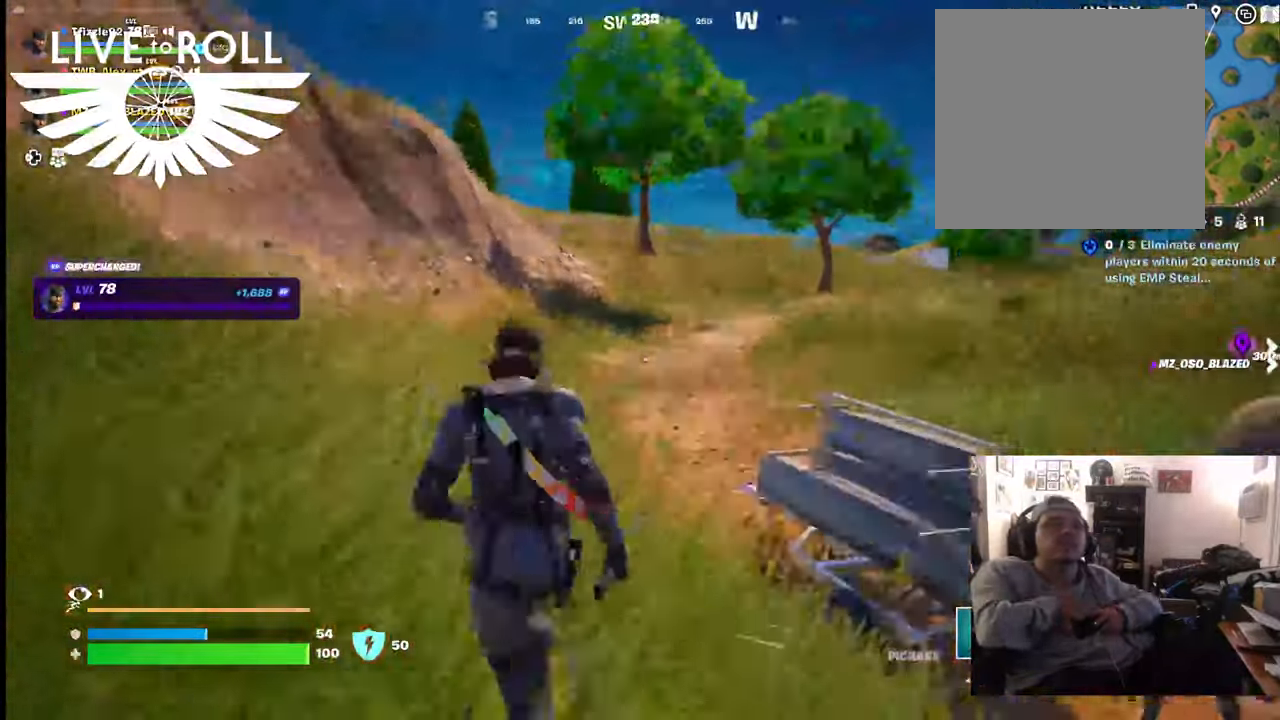
Gameplay with a controller (Xbox layout); each line is a JSON object with the inputs held at the frame after it. "events" lists button and stick changes between this image and that frame as [ms after this image, input, new state], when the widget could be followed in between.
{"buttons": [], "left_stick": "up-left", "right_stick": "center", "events": [[67, "right_stick", "center"]]}
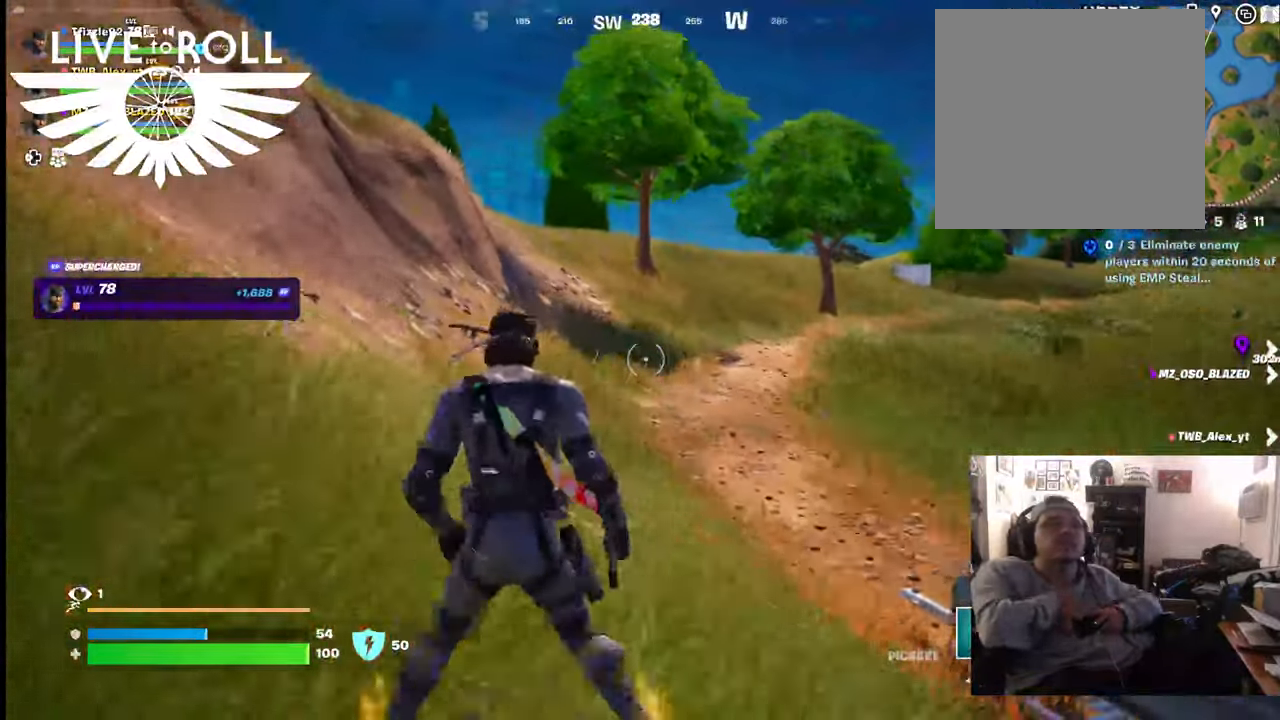
{"buttons": [], "left_stick": "up-left", "right_stick": "right", "events": [[467, "right_stick", "right"]]}
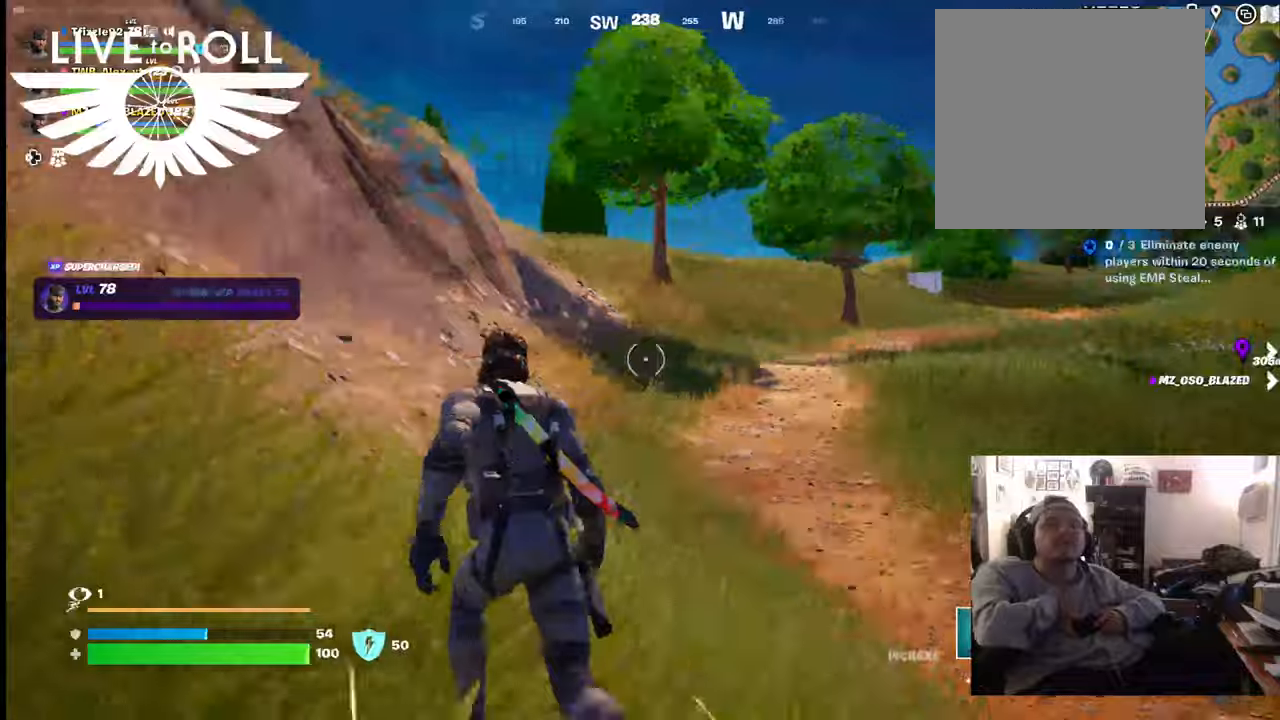
{"buttons": [], "left_stick": "up-left", "right_stick": "right", "events": []}
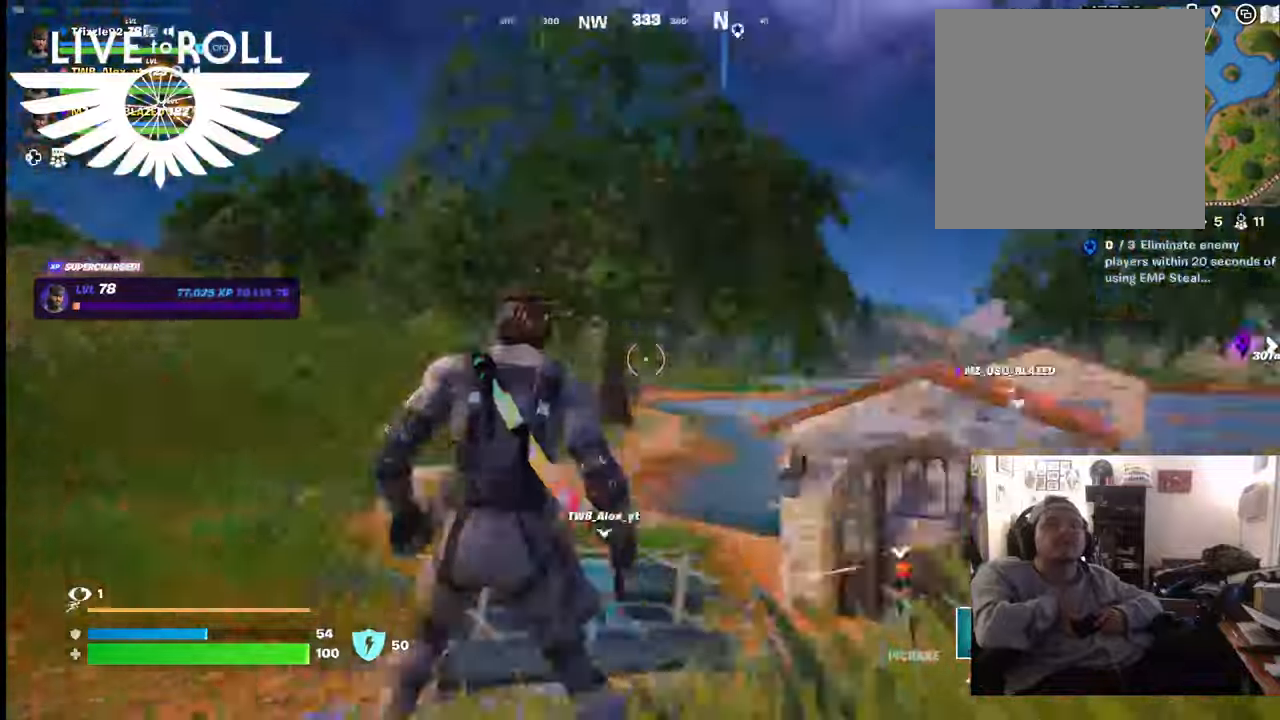
{"buttons": [], "left_stick": "up-right", "right_stick": "down-right", "events": [[200, "right_stick", "down-right"], [234, "left_stick", "up"], [467, "left_stick", "up-right"]]}
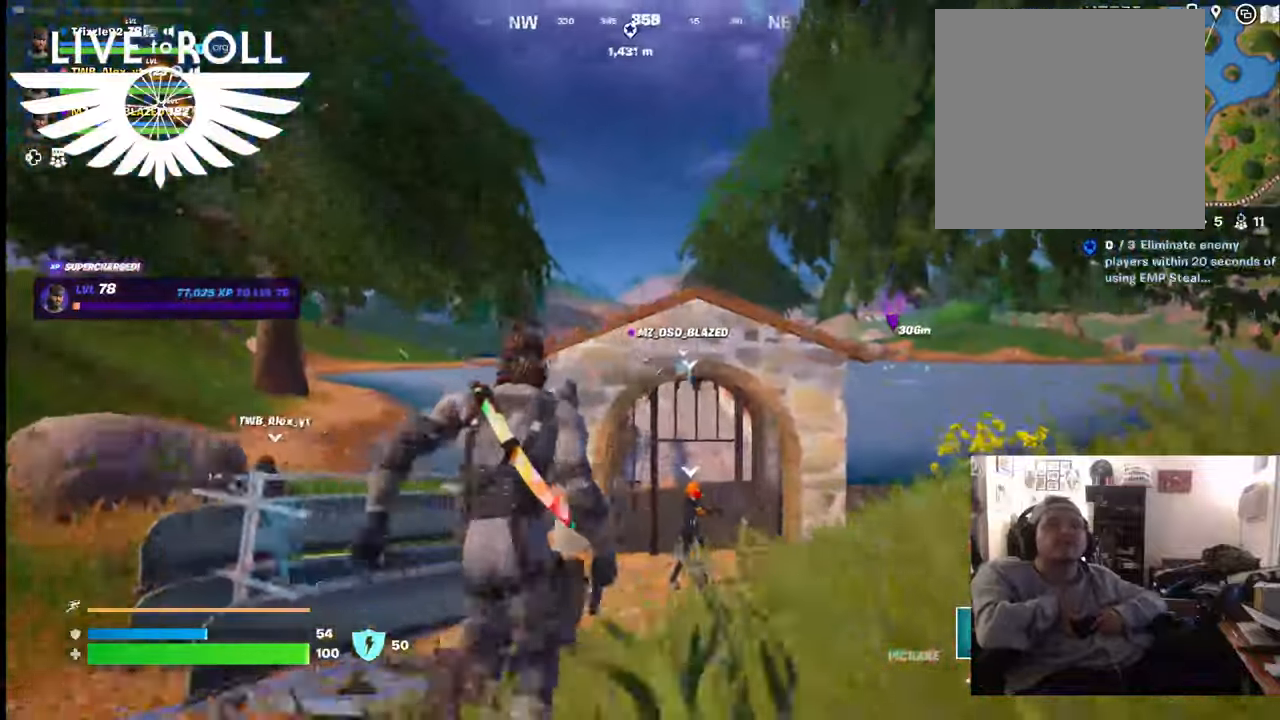
{"buttons": [], "left_stick": "up-right", "right_stick": "down-right", "events": []}
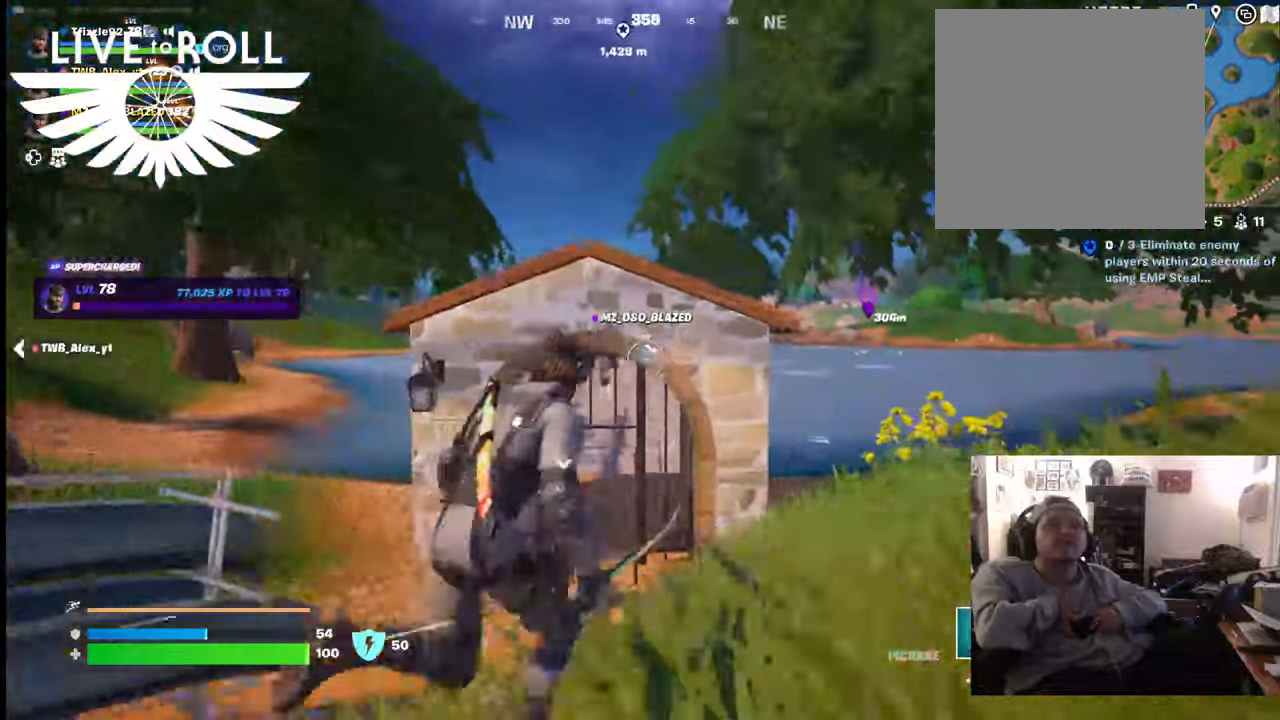
{"buttons": [], "left_stick": "up-right", "right_stick": "down-right", "events": []}
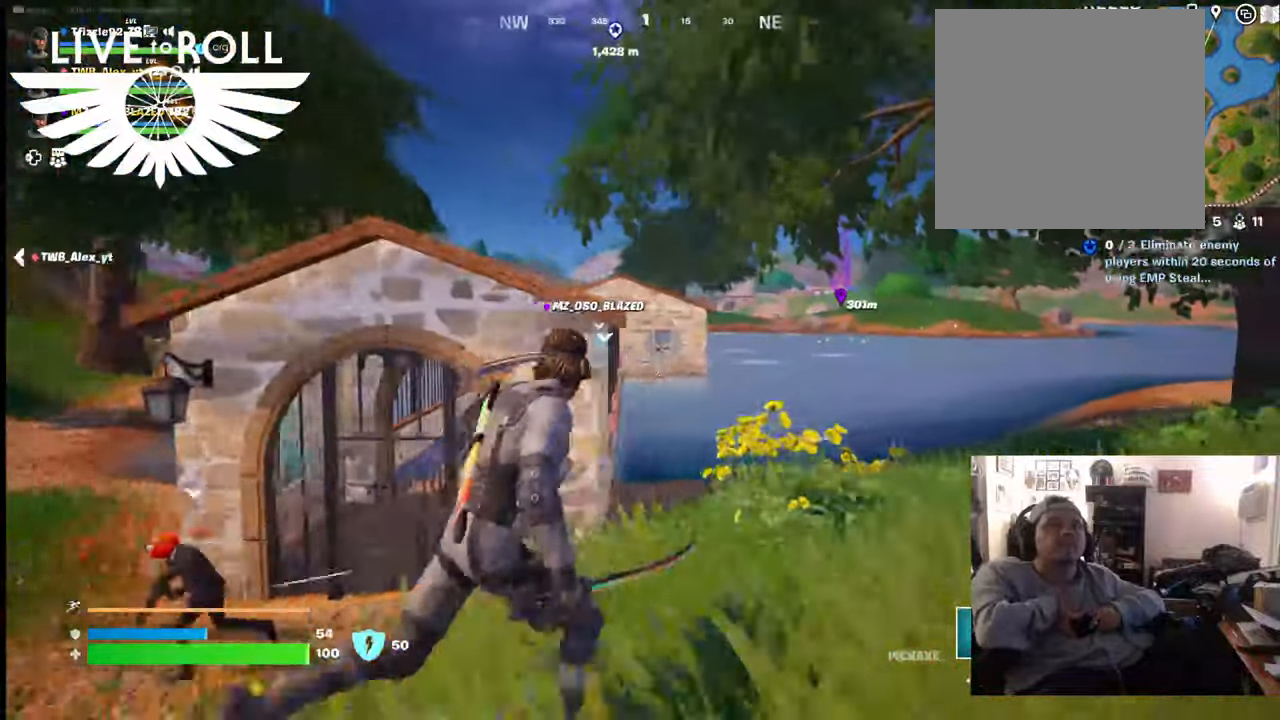
{"buttons": [], "left_stick": "right", "right_stick": "right", "events": [[200, "left_stick", "right"], [334, "right_stick", "right"]]}
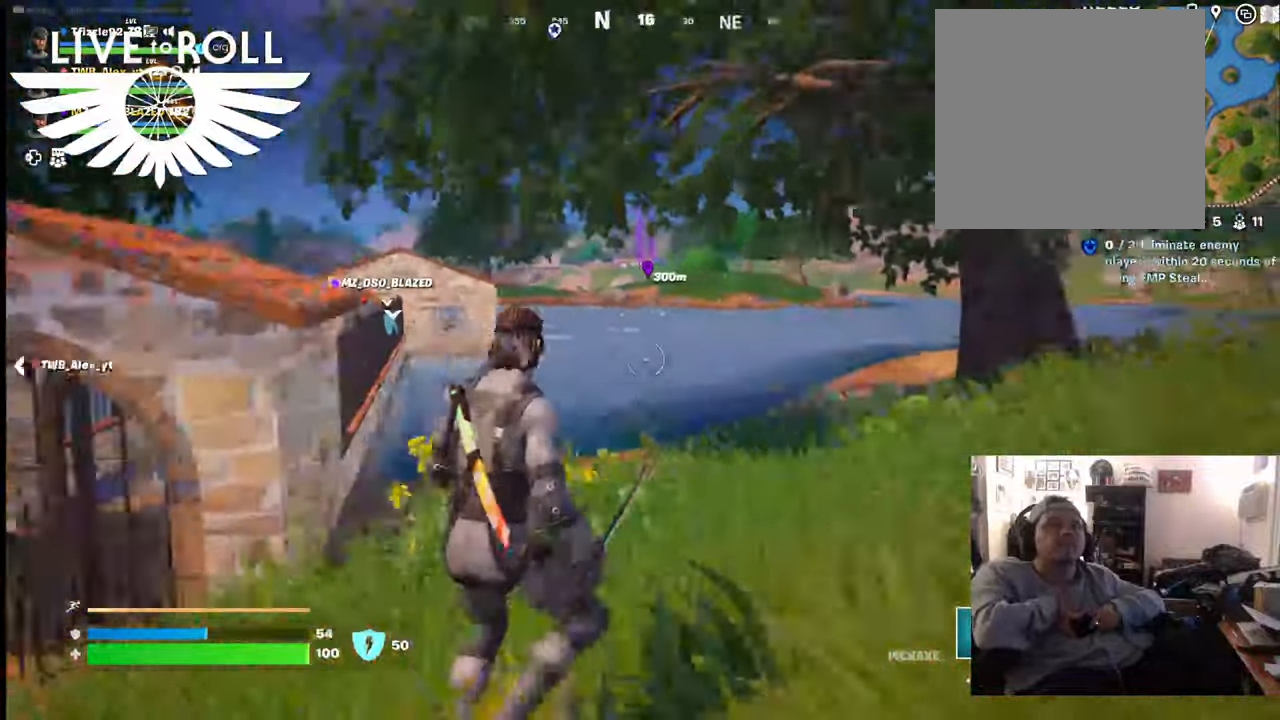
{"buttons": [], "left_stick": "up-right", "right_stick": "center", "events": [[267, "left_stick", "up-right"], [267, "right_stick", "center"]]}
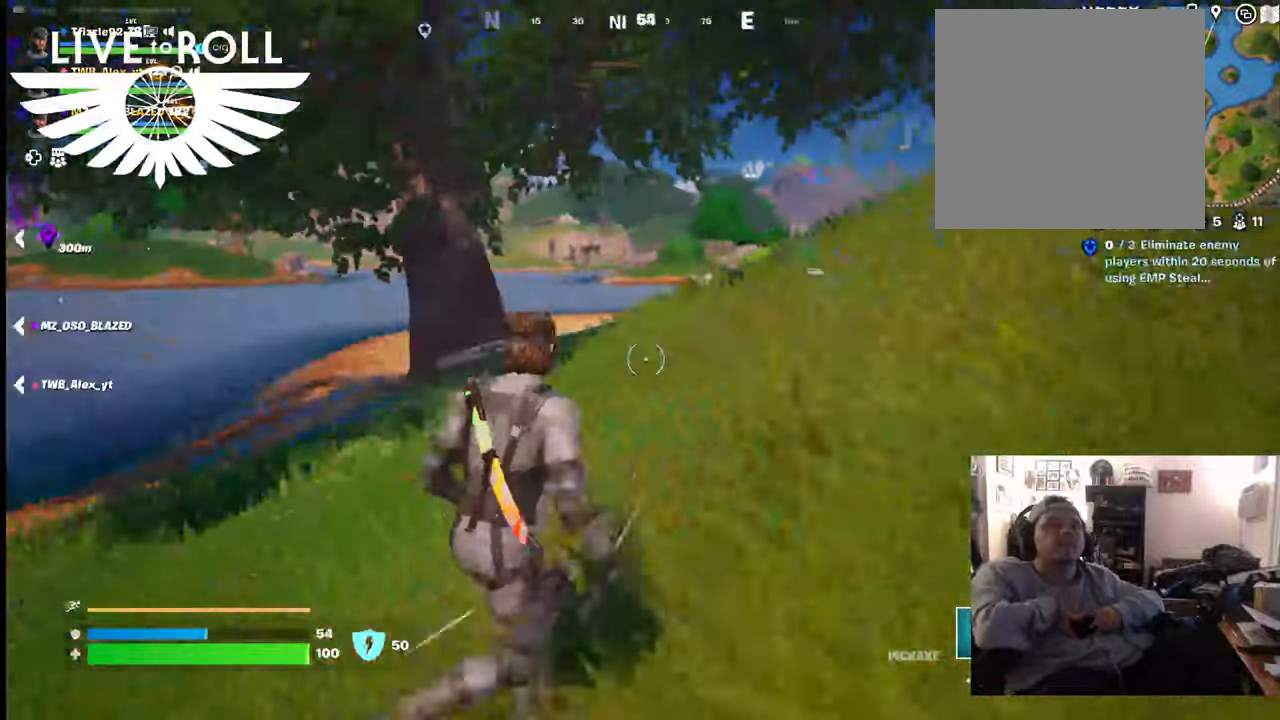
{"buttons": [], "left_stick": "up", "right_stick": "right", "events": [[34, "right_stick", "right"], [100, "left_stick", "up"]]}
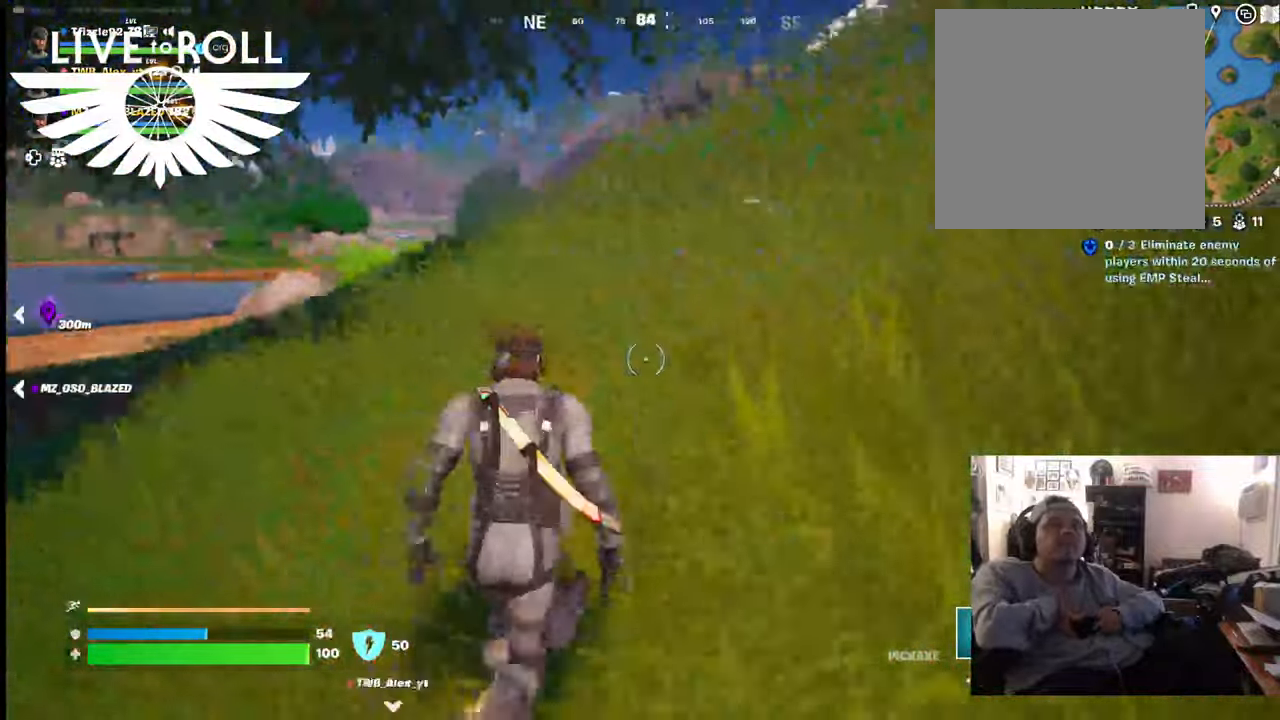
{"buttons": [], "left_stick": "up", "right_stick": "right", "events": []}
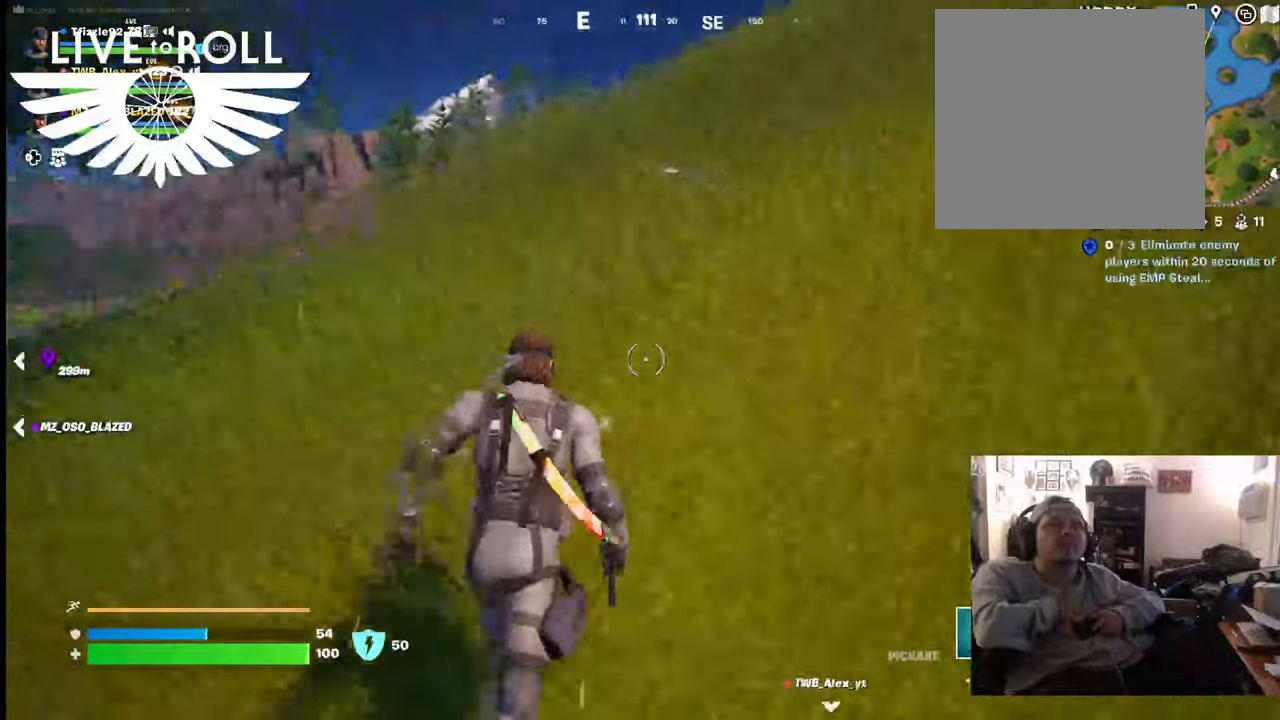
{"buttons": [], "left_stick": "up-right", "right_stick": "left", "events": [[200, "right_stick", "up-right"], [300, "right_stick", "center"], [467, "right_stick", "left"], [500, "left_stick", "up-right"]]}
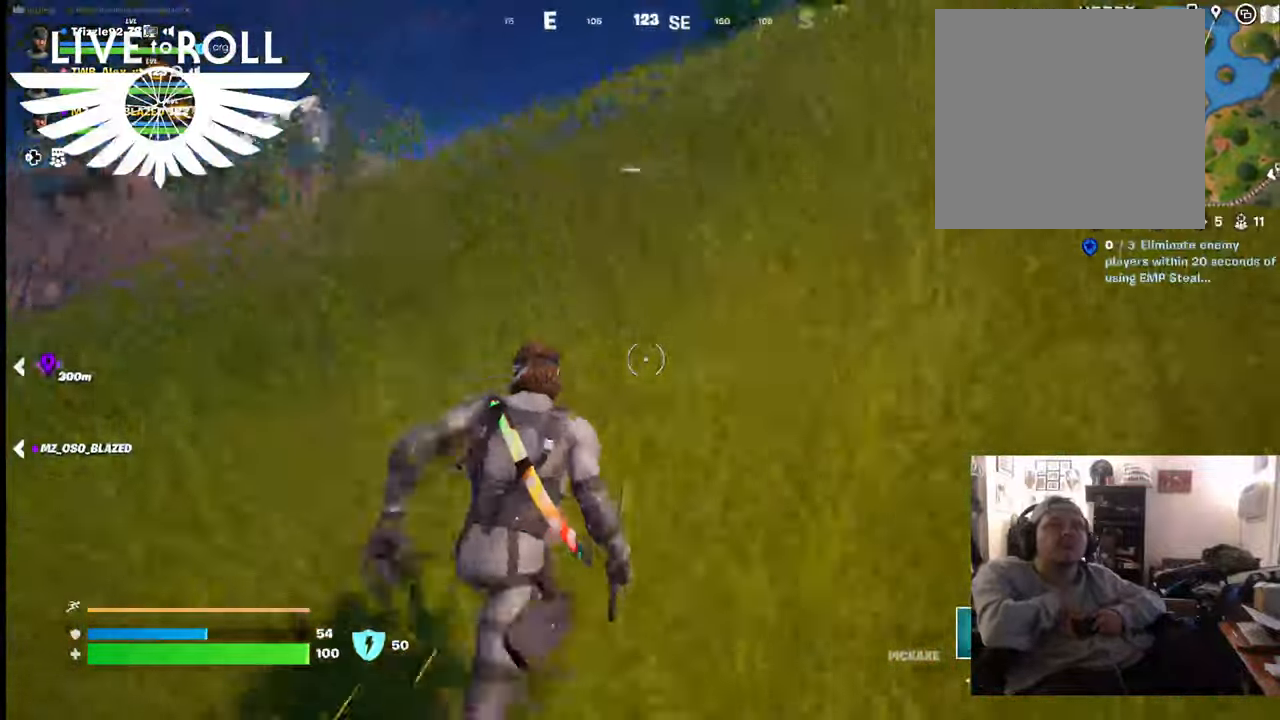
{"buttons": [], "left_stick": "right", "right_stick": "left", "events": [[167, "left_stick", "right"]]}
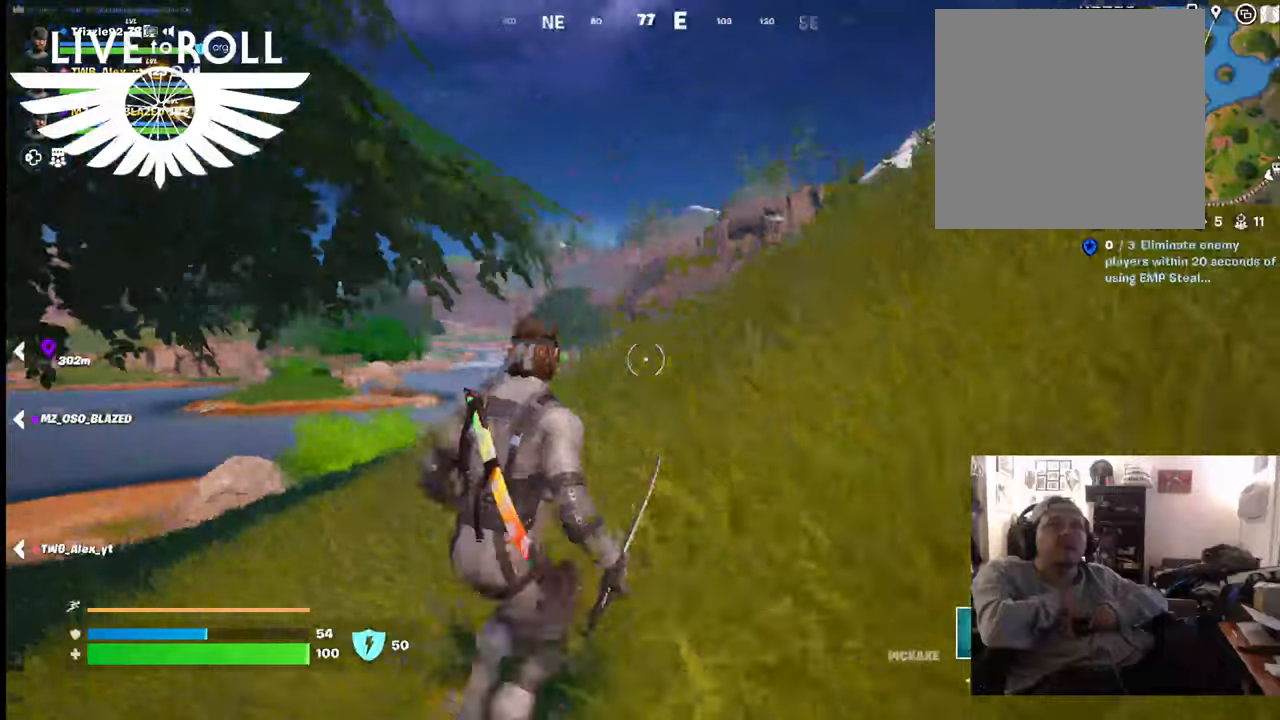
{"buttons": [], "left_stick": "right", "right_stick": "center", "events": [[500, "right_stick", "center"]]}
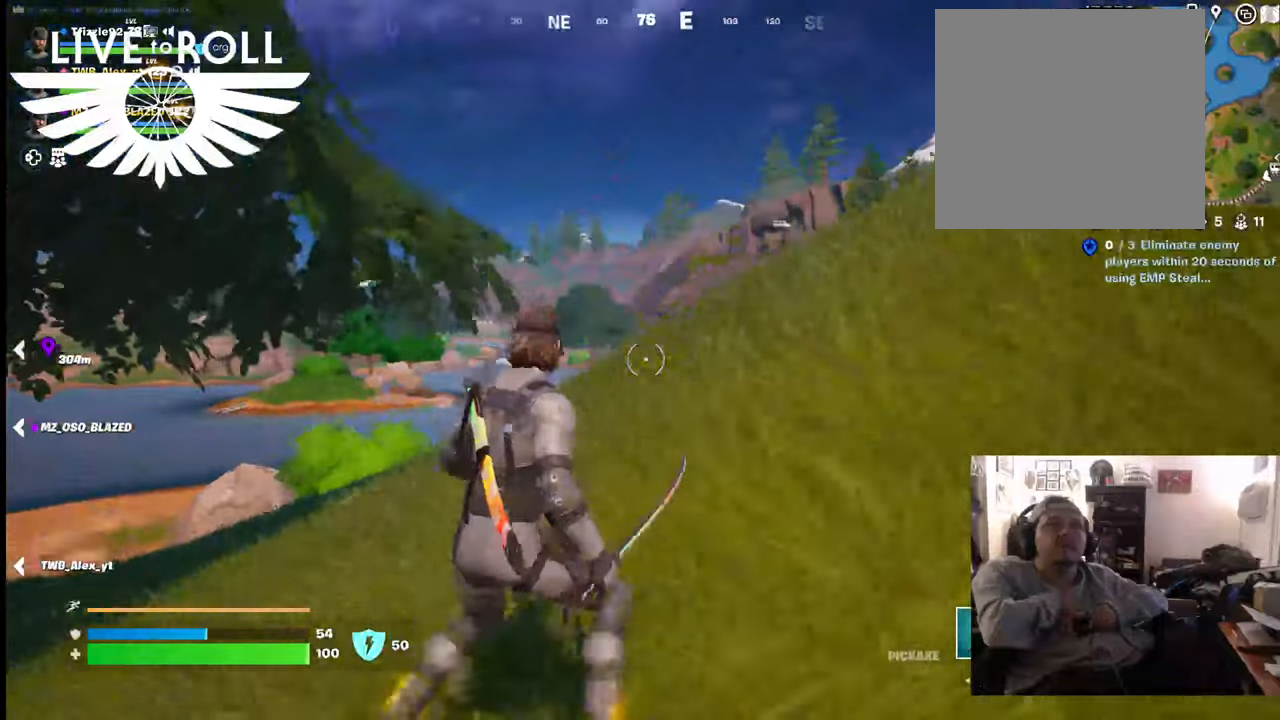
{"buttons": [], "left_stick": "right", "right_stick": "center", "events": []}
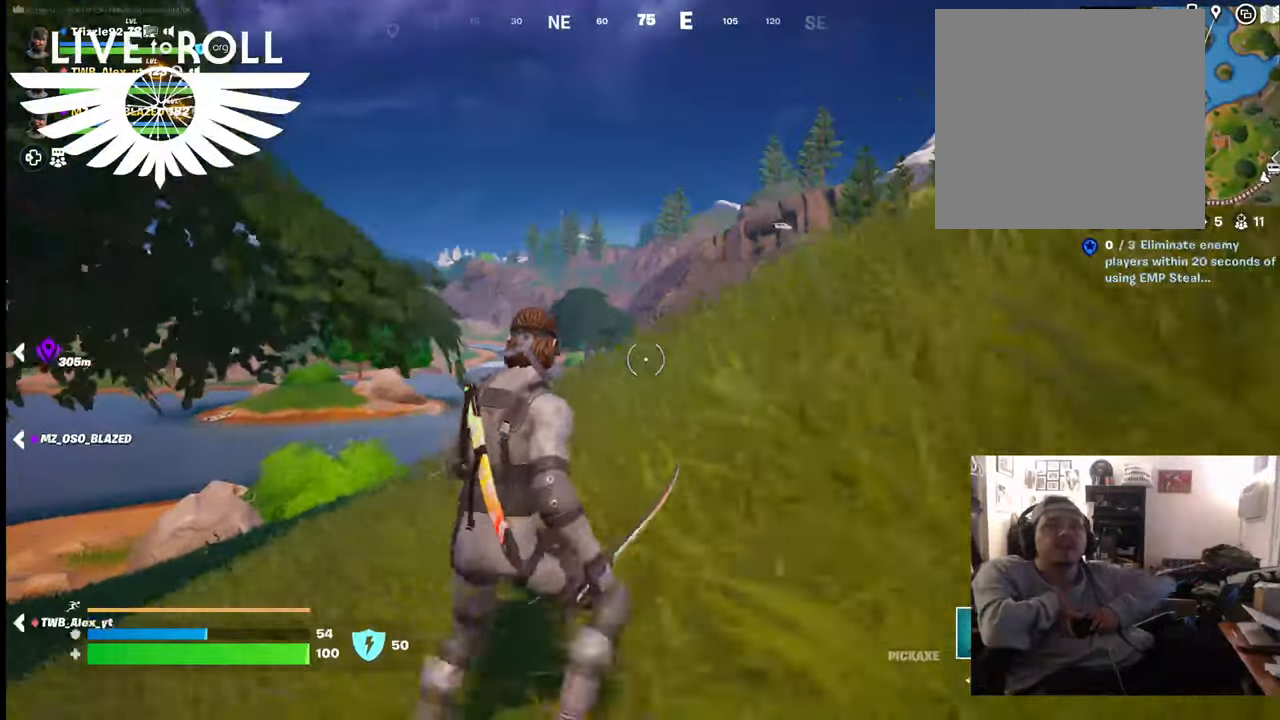
{"buttons": [], "left_stick": "up-right", "right_stick": "center", "events": [[334, "left_stick", "up-right"]]}
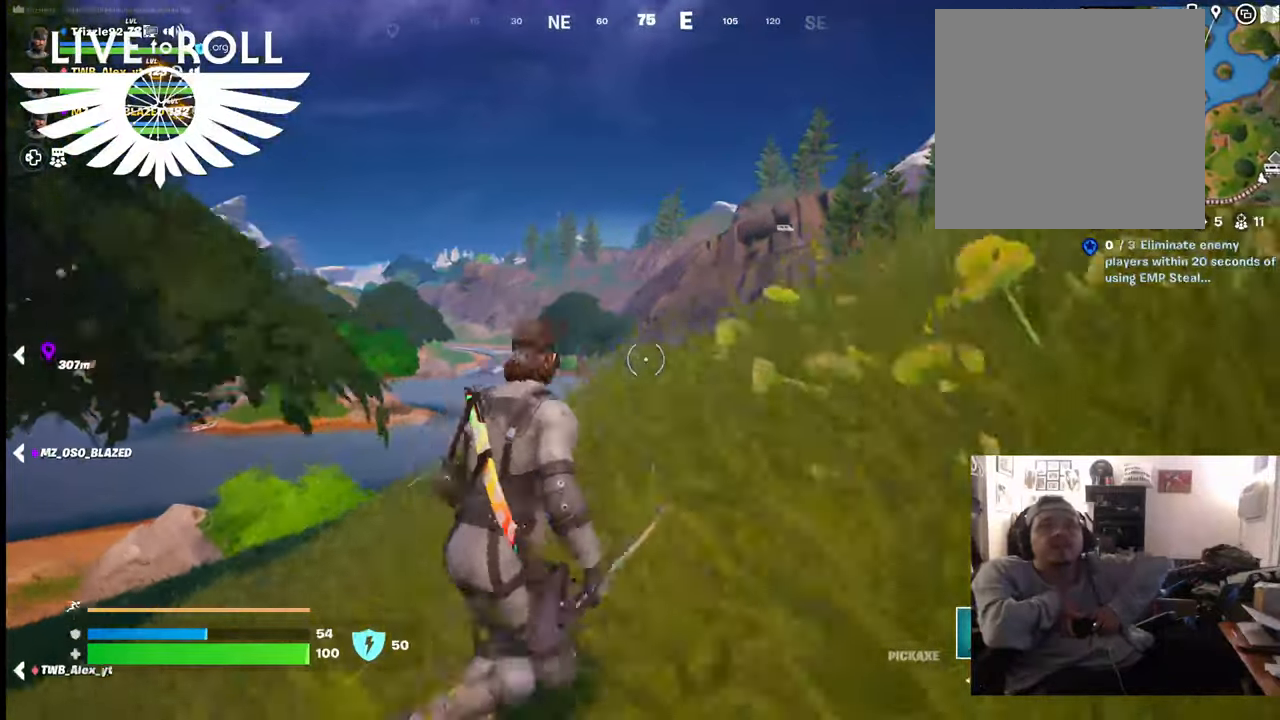
{"buttons": ["L3"], "left_stick": "up-right", "right_stick": "left", "events": [[67, "right_stick", "left"], [500, "L3", "down"]]}
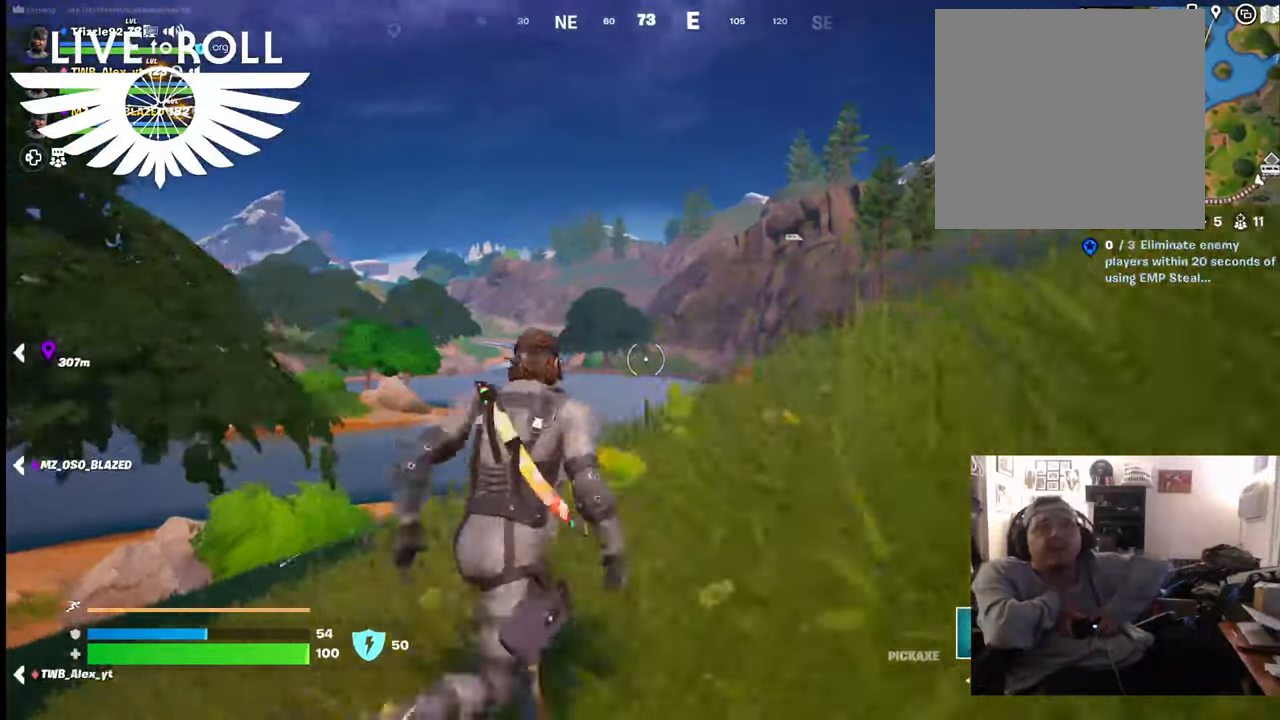
{"buttons": [], "left_stick": "up-right", "right_stick": "left", "events": [[67, "right_stick", "center"], [300, "L3", "up"], [434, "right_stick", "left"]]}
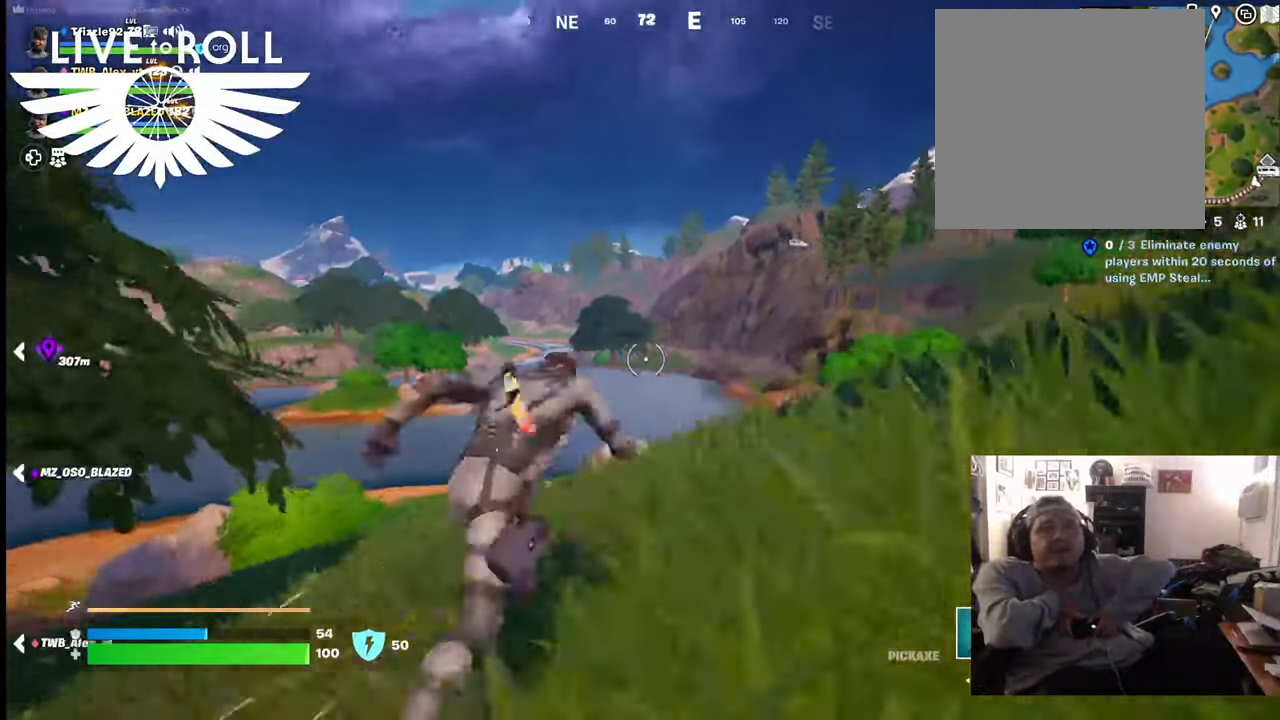
{"buttons": [], "left_stick": "up-right", "right_stick": "center", "events": [[434, "right_stick", "center"]]}
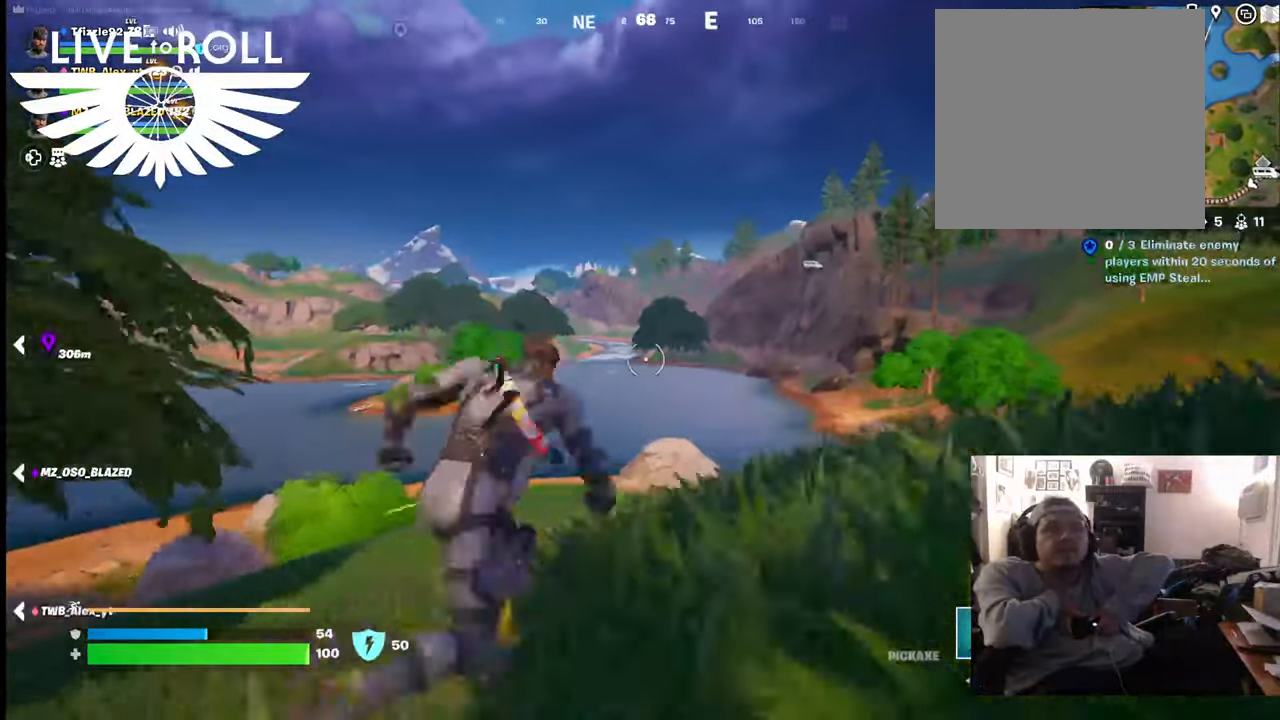
{"buttons": [], "left_stick": "up-right", "right_stick": "center", "events": []}
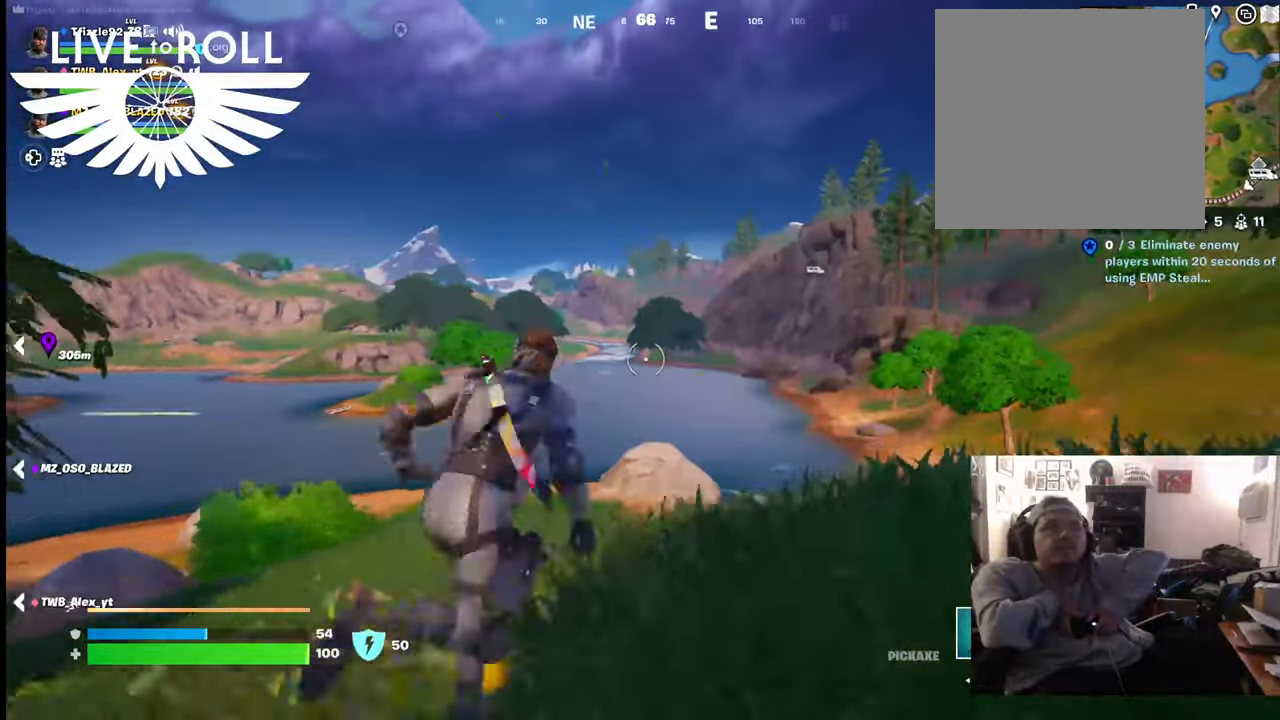
{"buttons": [], "left_stick": "up-right", "right_stick": "center", "events": []}
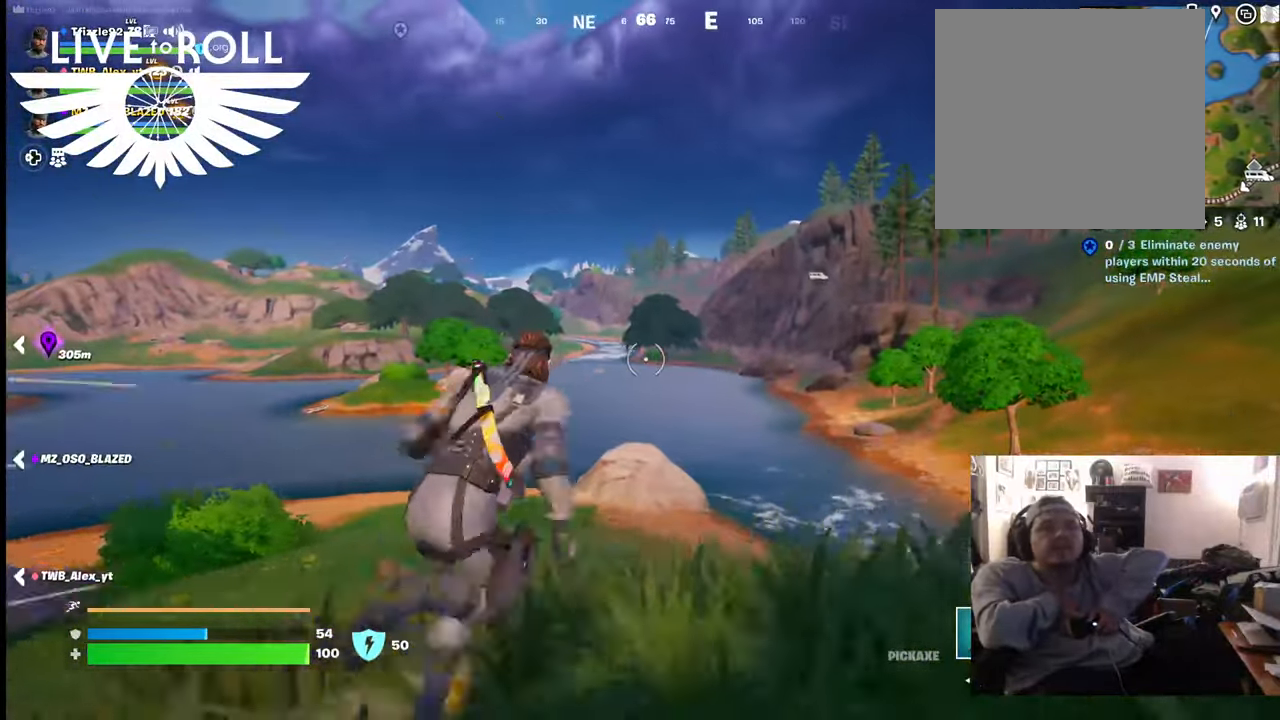
{"buttons": [], "left_stick": "up-right", "right_stick": "right", "events": [[500, "right_stick", "right"]]}
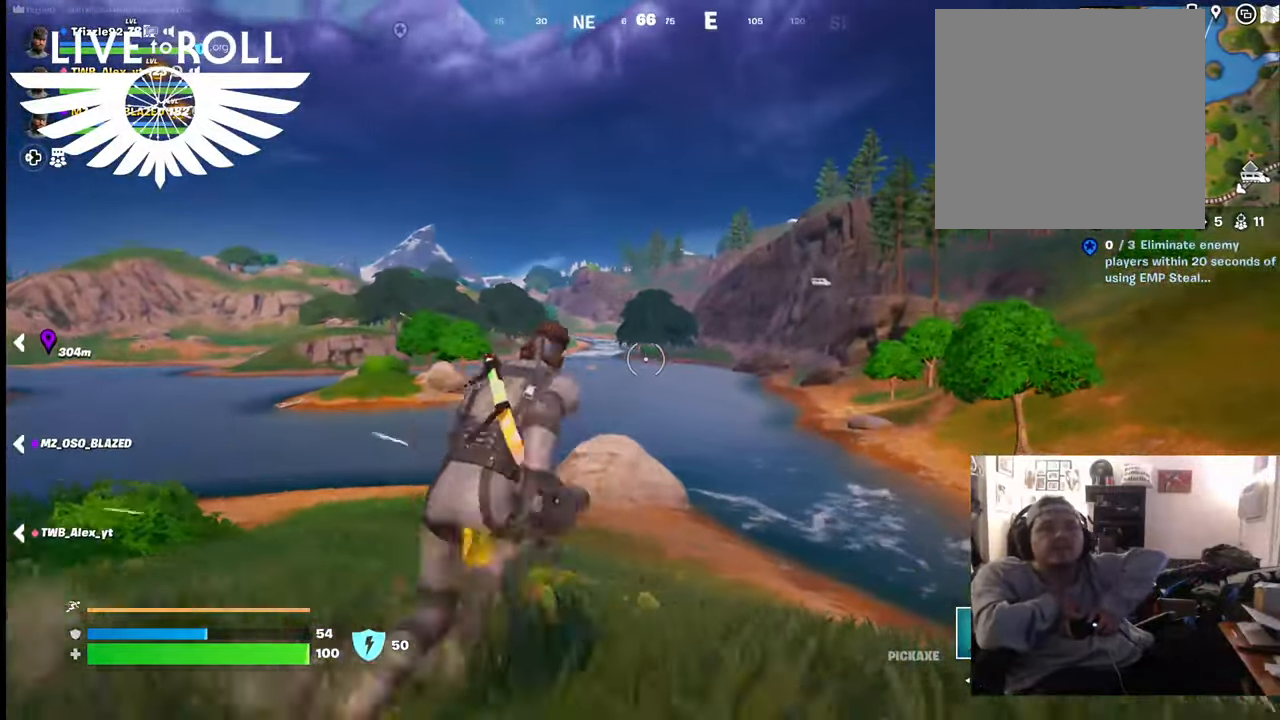
{"buttons": [], "left_stick": "up-right", "right_stick": "right", "events": []}
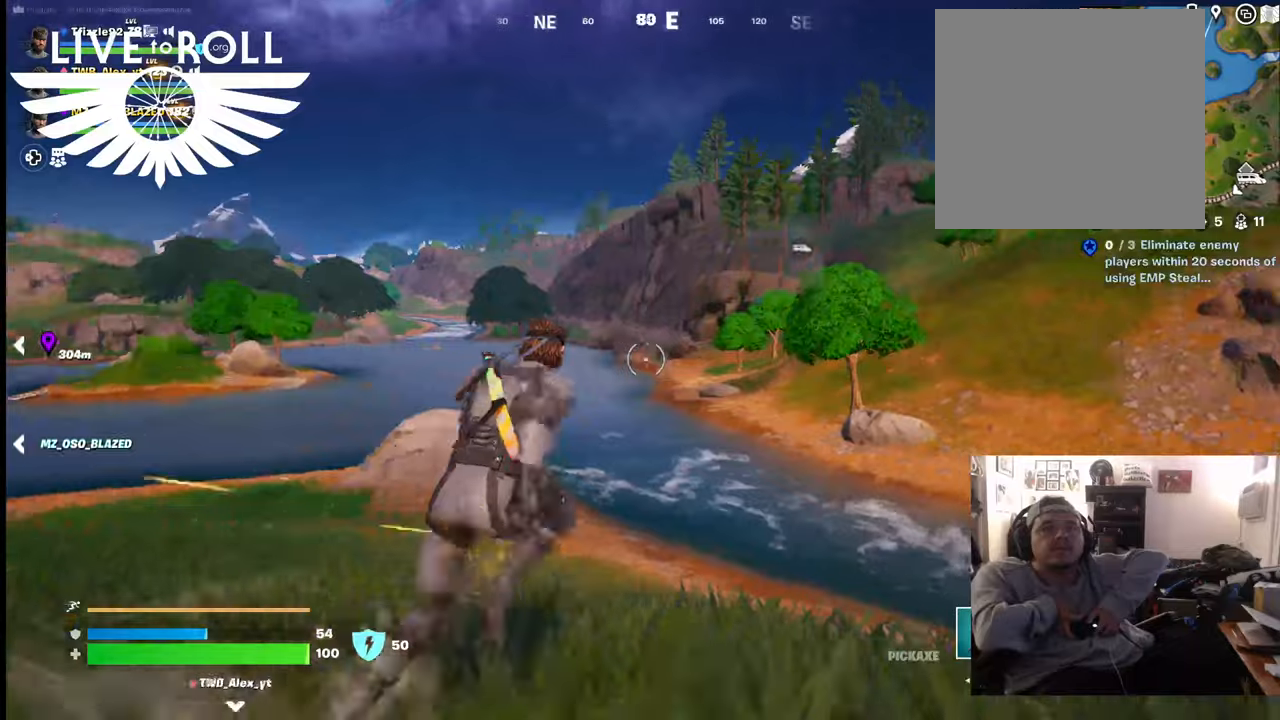
{"buttons": [], "left_stick": "up-right", "right_stick": "center", "events": [[300, "right_stick", "center"]]}
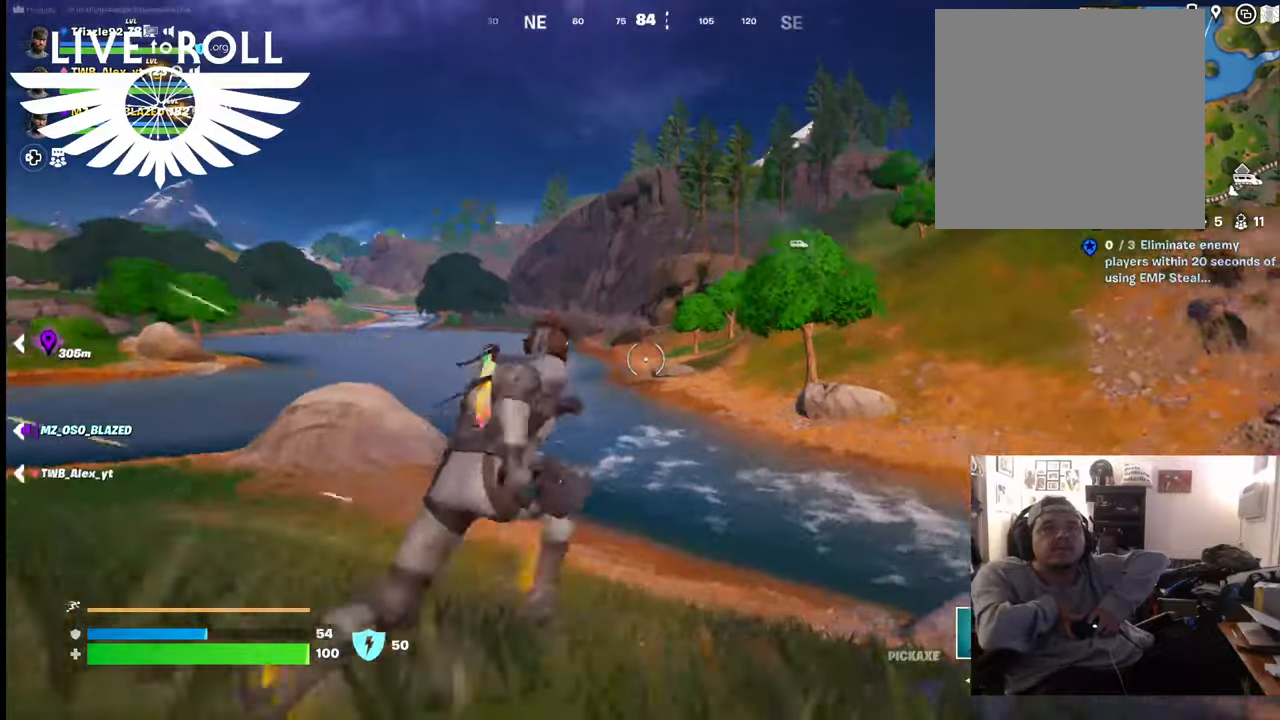
{"buttons": [], "left_stick": "up-right", "right_stick": "center", "events": []}
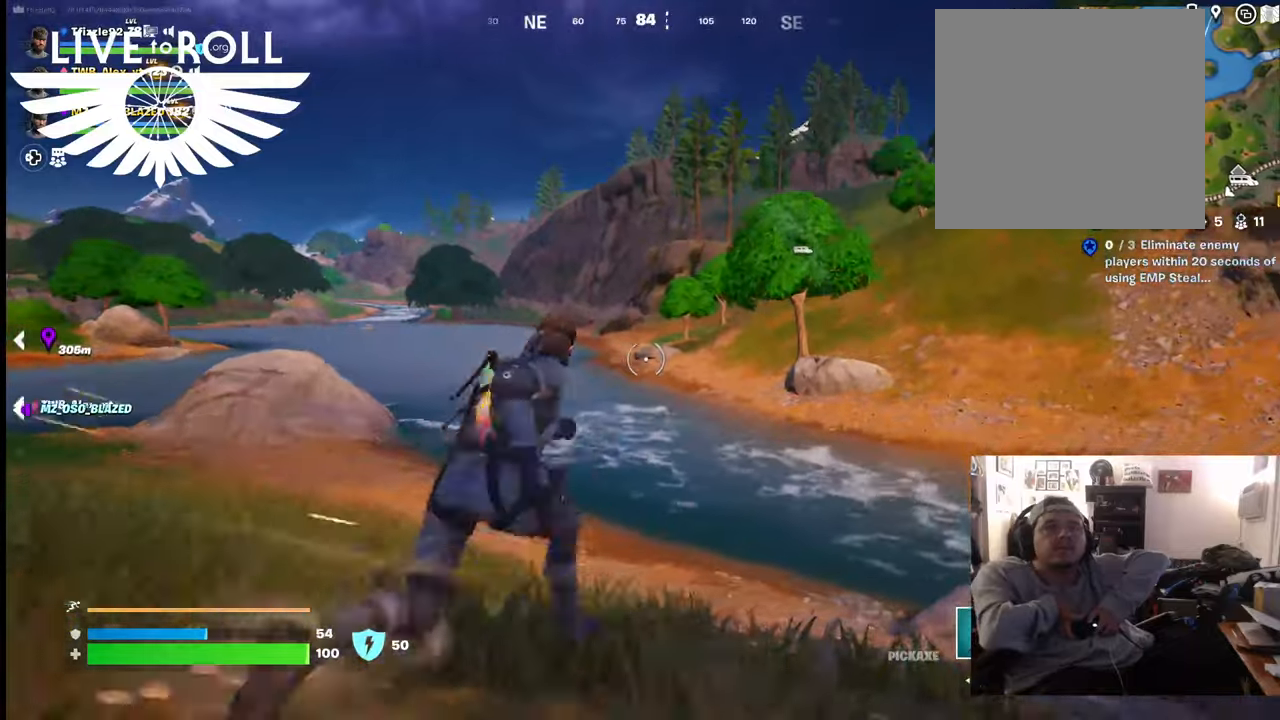
{"buttons": [], "left_stick": "up", "right_stick": "left", "events": [[200, "right_stick", "left"], [400, "left_stick", "up"]]}
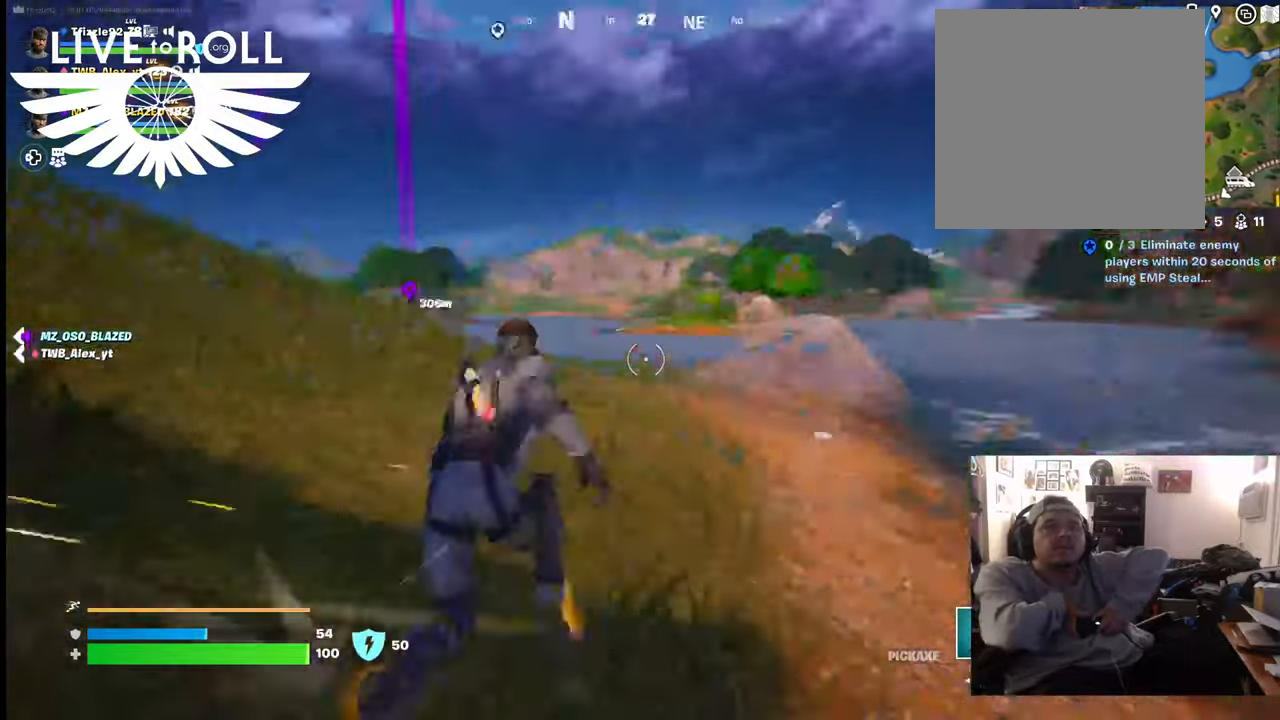
{"buttons": [], "left_stick": "up-left", "right_stick": "left", "events": [[34, "left_stick", "up-left"]]}
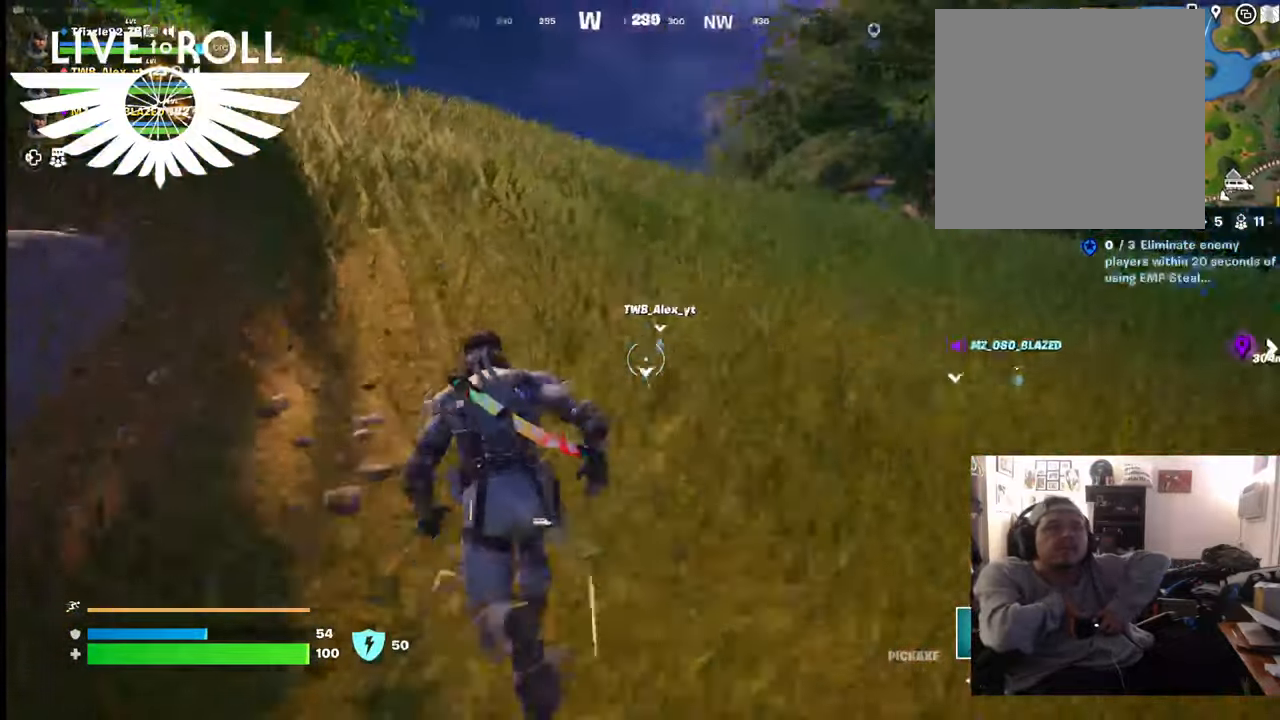
{"buttons": [], "left_stick": "up", "right_stick": "center"}
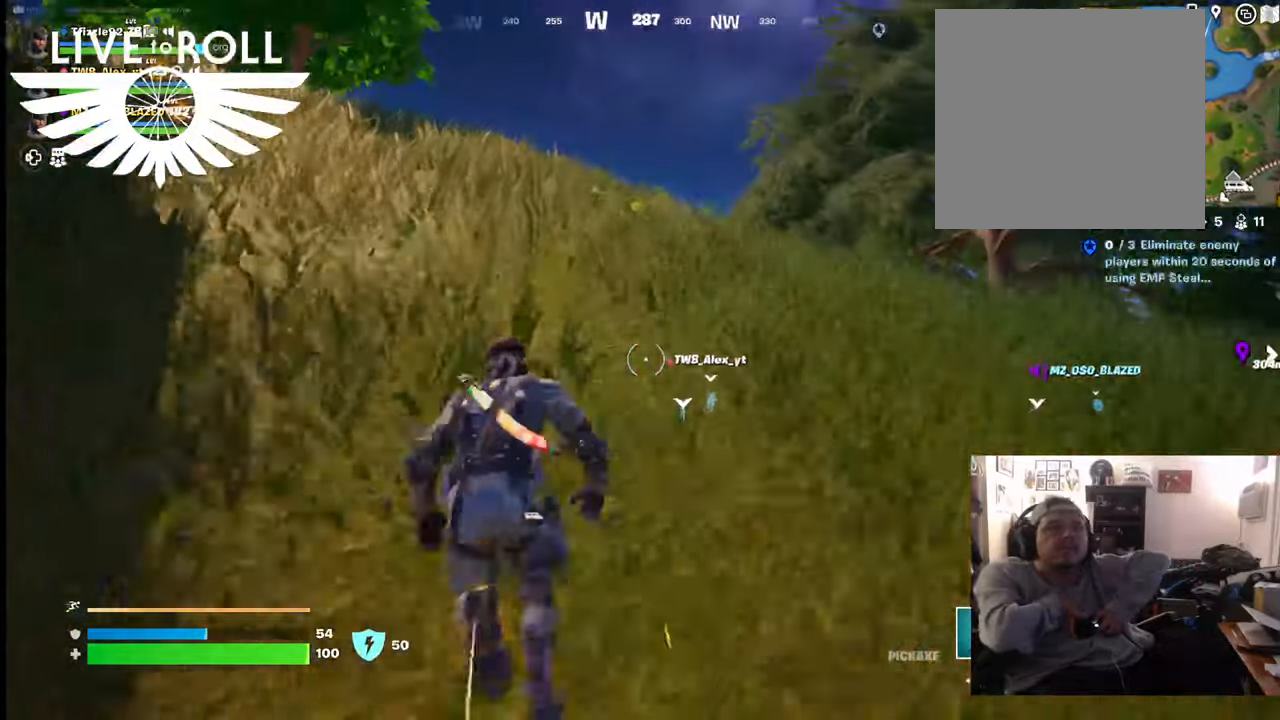
{"buttons": [], "left_stick": "up", "right_stick": "down-right", "events": [[200, "right_stick", "down-right"]]}
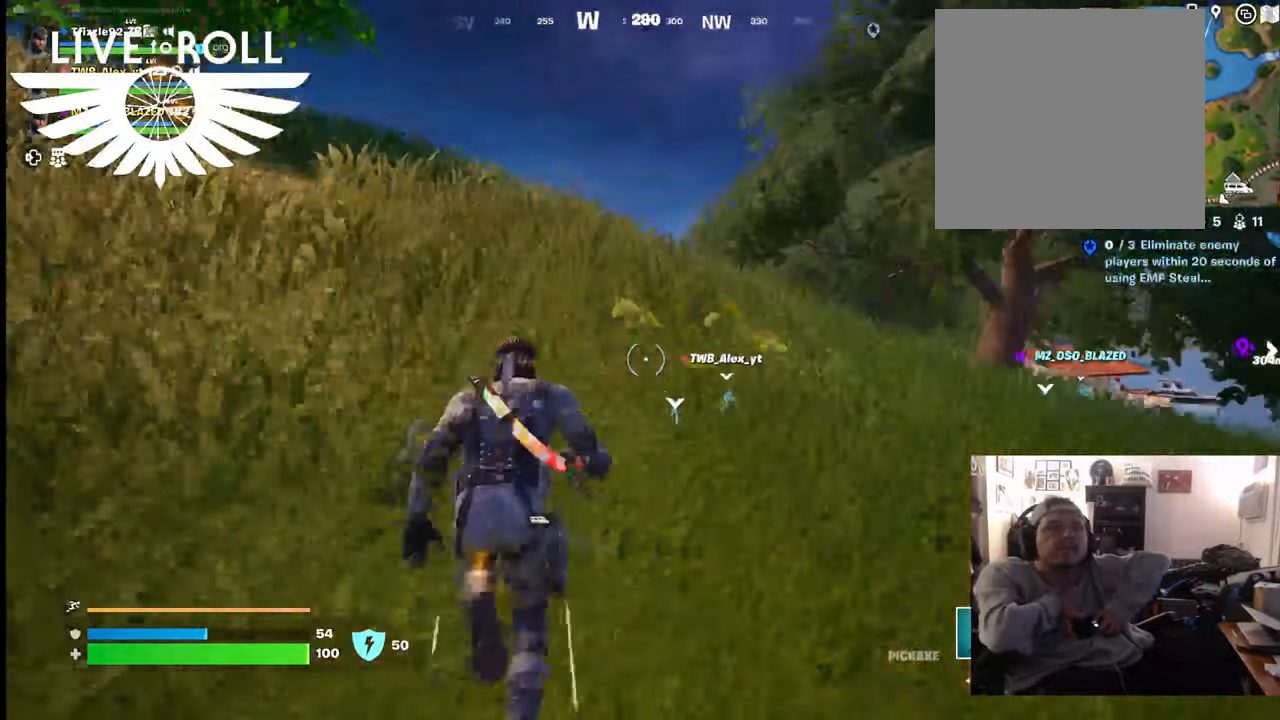
{"buttons": [], "left_stick": "up", "right_stick": "down-right", "events": []}